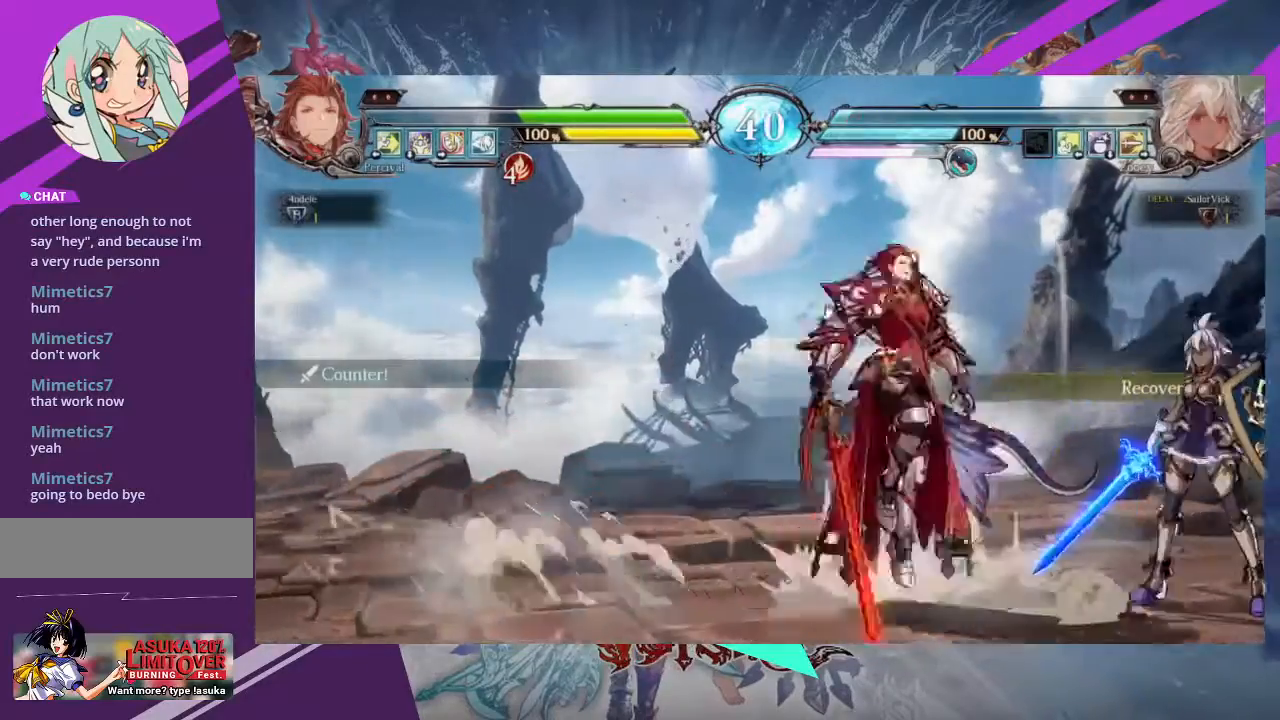
Gameplay with a controller (arcade stick); each line is a JSON object with the inputs held at the frame after it. "events" lists button and stick changes between this image and that frame as [ms after this image, input, new state], when the widget could be followed in between. Not read: L3 R3 other_buttons.
{"buttons": [], "left_stick": "left"}
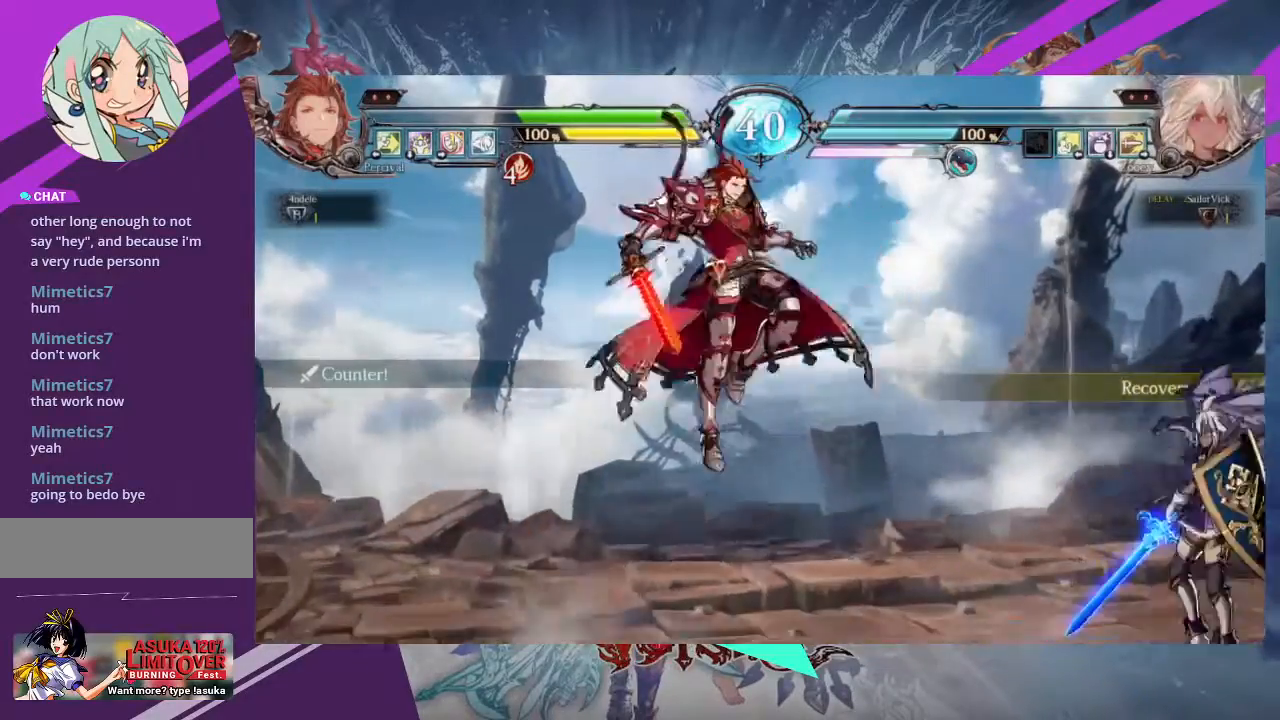
{"buttons": [], "left_stick": "center", "events": [[167, "R1", "down"], [234, "left_stick", "center"], [301, "R1", "up"]]}
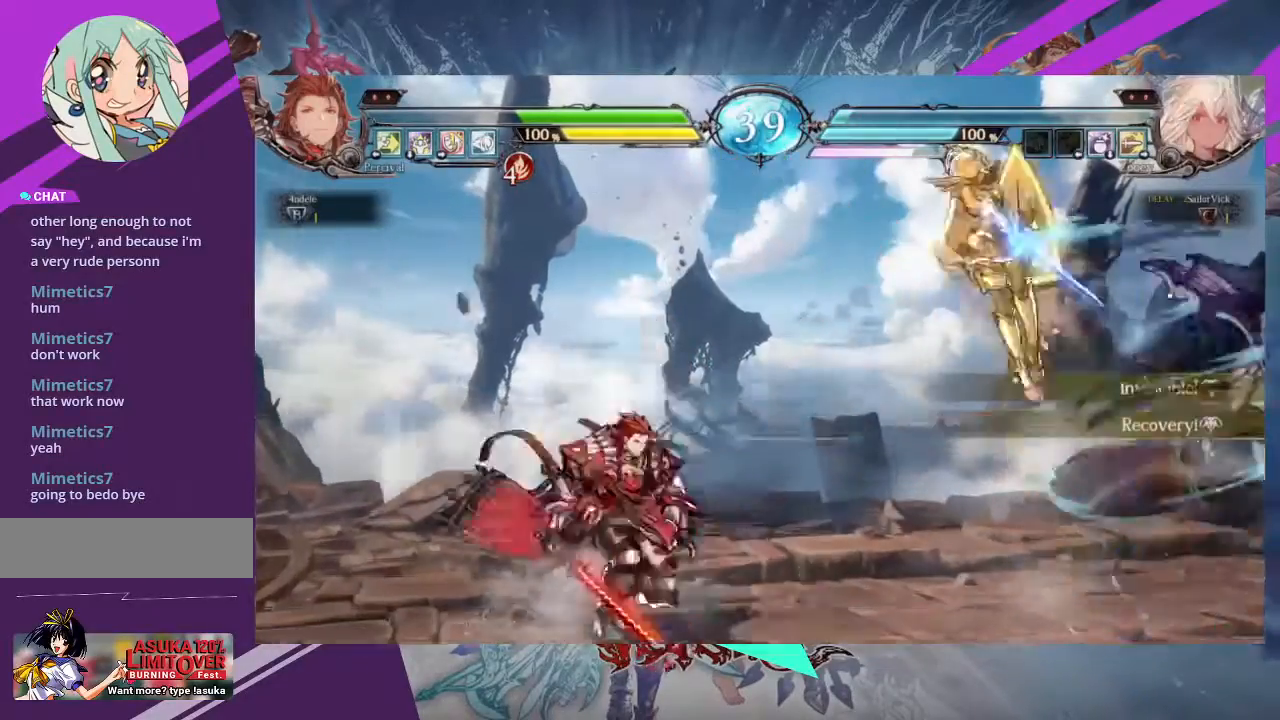
{"buttons": [], "left_stick": "center", "events": []}
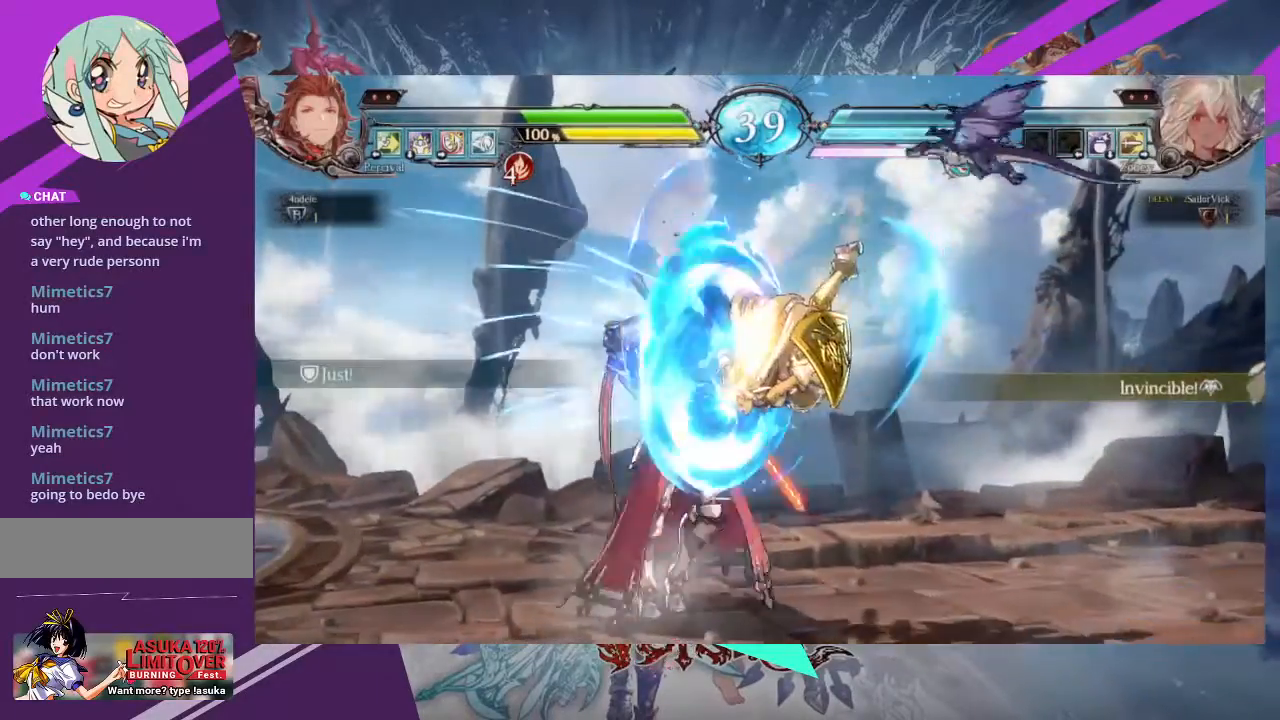
{"buttons": [], "left_stick": "down-right", "events": [[301, "left_stick", "down"], [367, "left_stick", "down-right"], [434, "SQUARE", "down"], [501, "SQUARE", "up"]]}
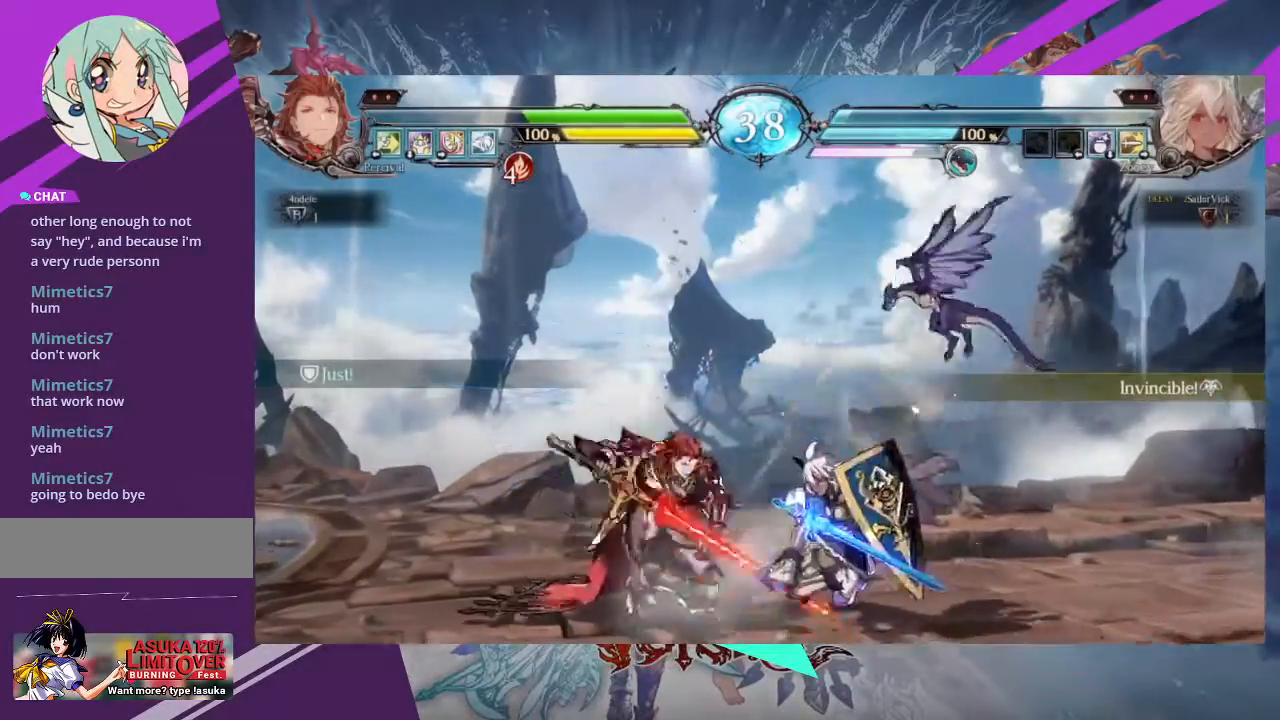
{"buttons": ["R1"], "left_stick": "center", "events": [[100, "SQUARE", "down"], [167, "SQUARE", "up"], [200, "left_stick", "center"], [300, "TRIANGLE", "down"], [367, "TRIANGLE", "up"], [500, "R1", "down"]]}
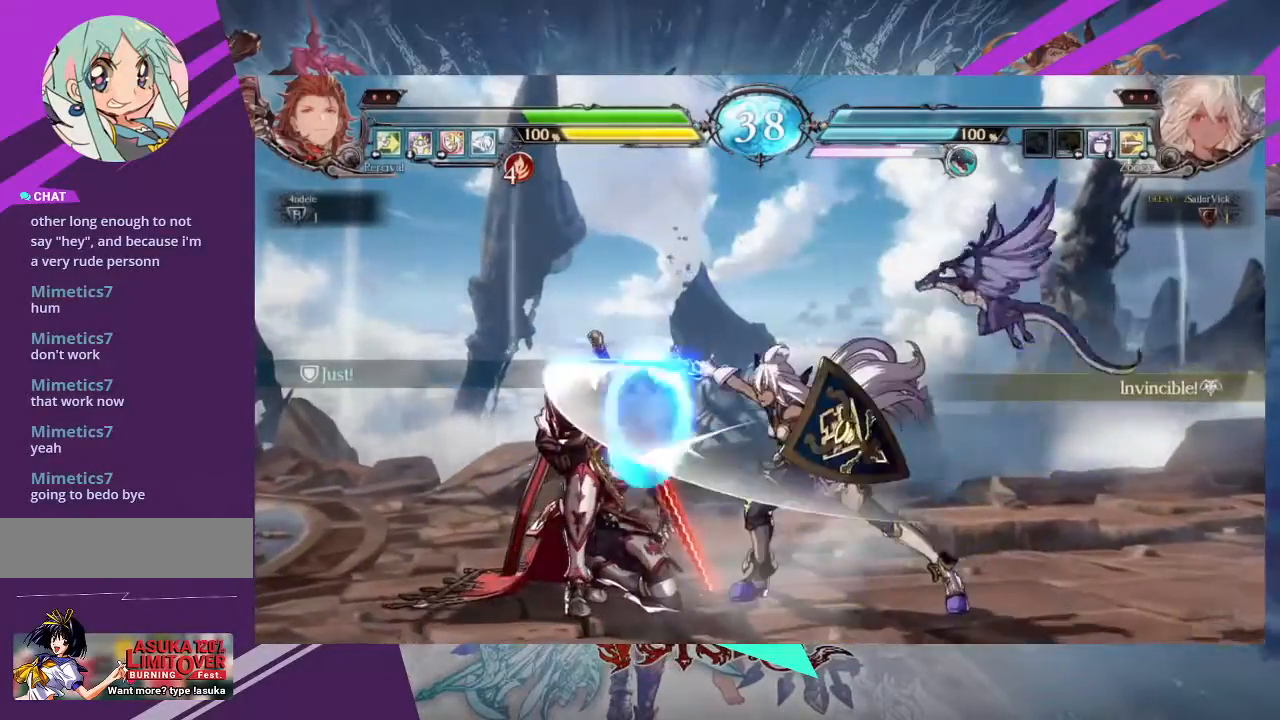
{"buttons": [], "left_stick": "left", "events": [[100, "R1", "up"], [167, "left_stick", "down"], [267, "left_stick", "right"], [301, "TRIANGLE", "down"], [334, "TRIANGLE", "up"], [367, "left_stick", "left"]]}
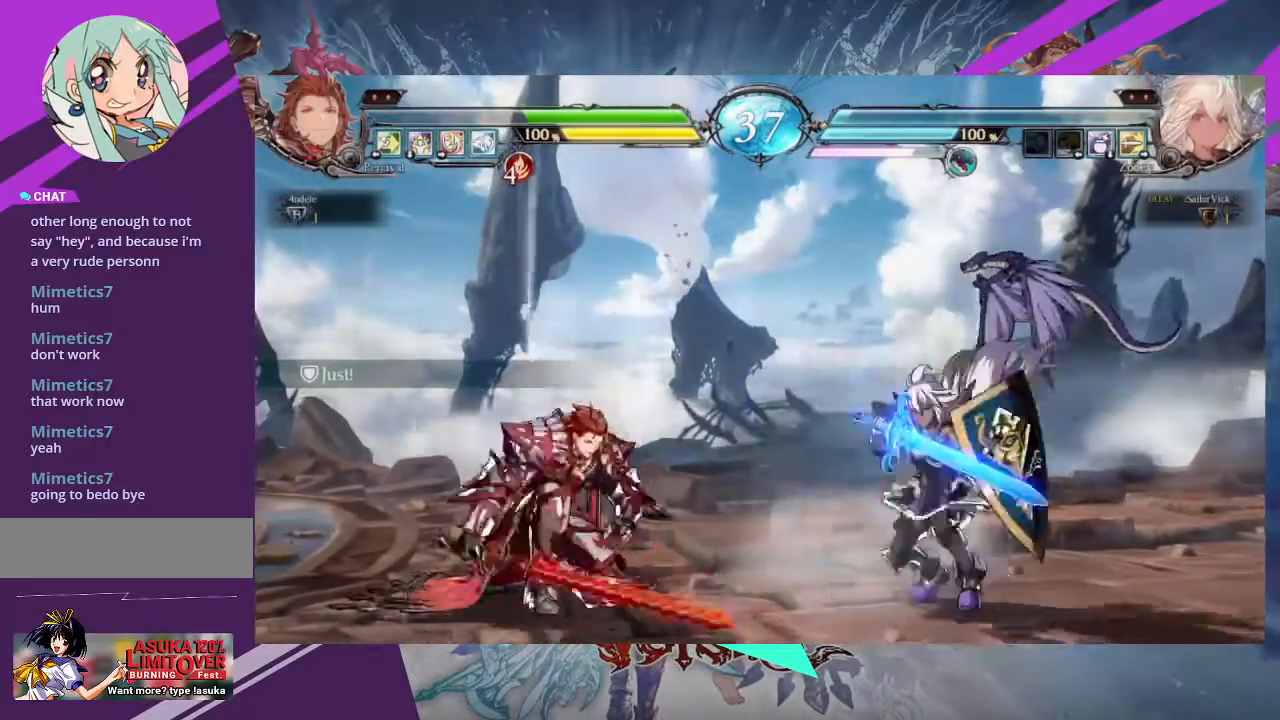
{"buttons": [], "left_stick": "right", "events": [[33, "TRIANGLE", "down"], [33, "left_stick", "right"], [100, "TRIANGLE", "up"], [167, "left_stick", "center"], [300, "left_stick", "right"]]}
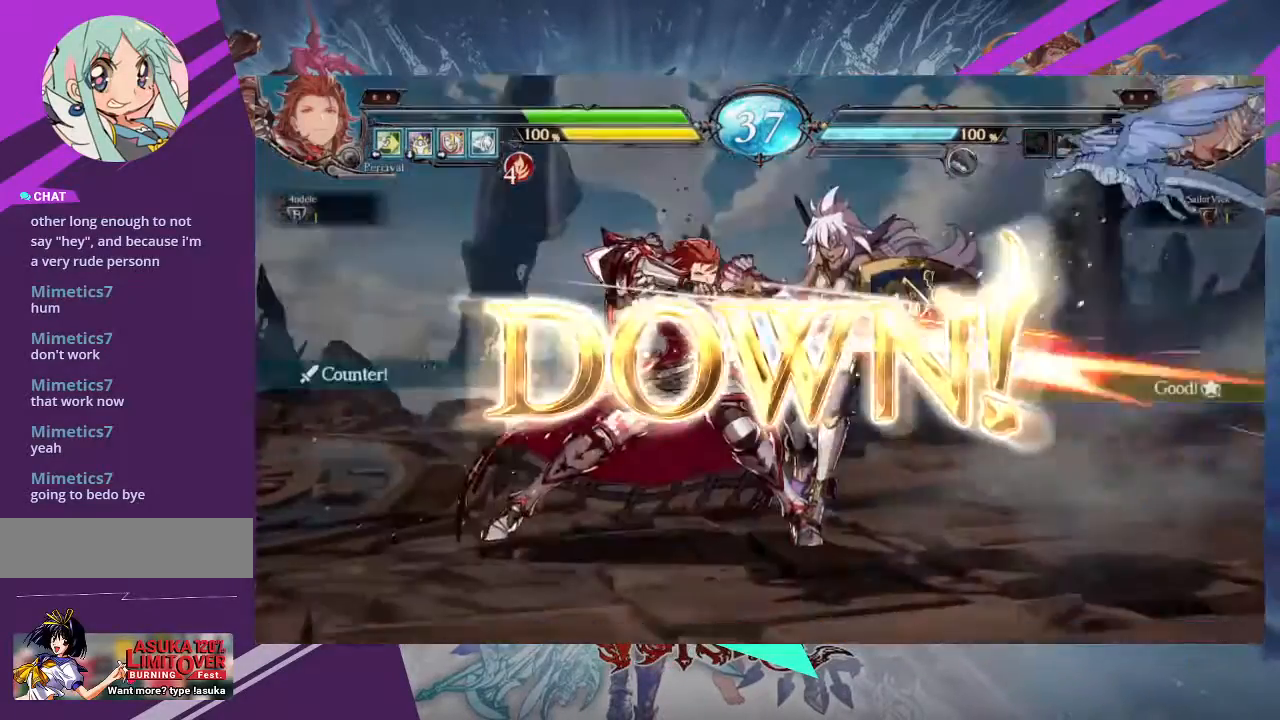
{"buttons": [], "left_stick": "center", "events": [[34, "SQUARE", "down"], [100, "SQUARE", "up"], [334, "left_stick", "center"]]}
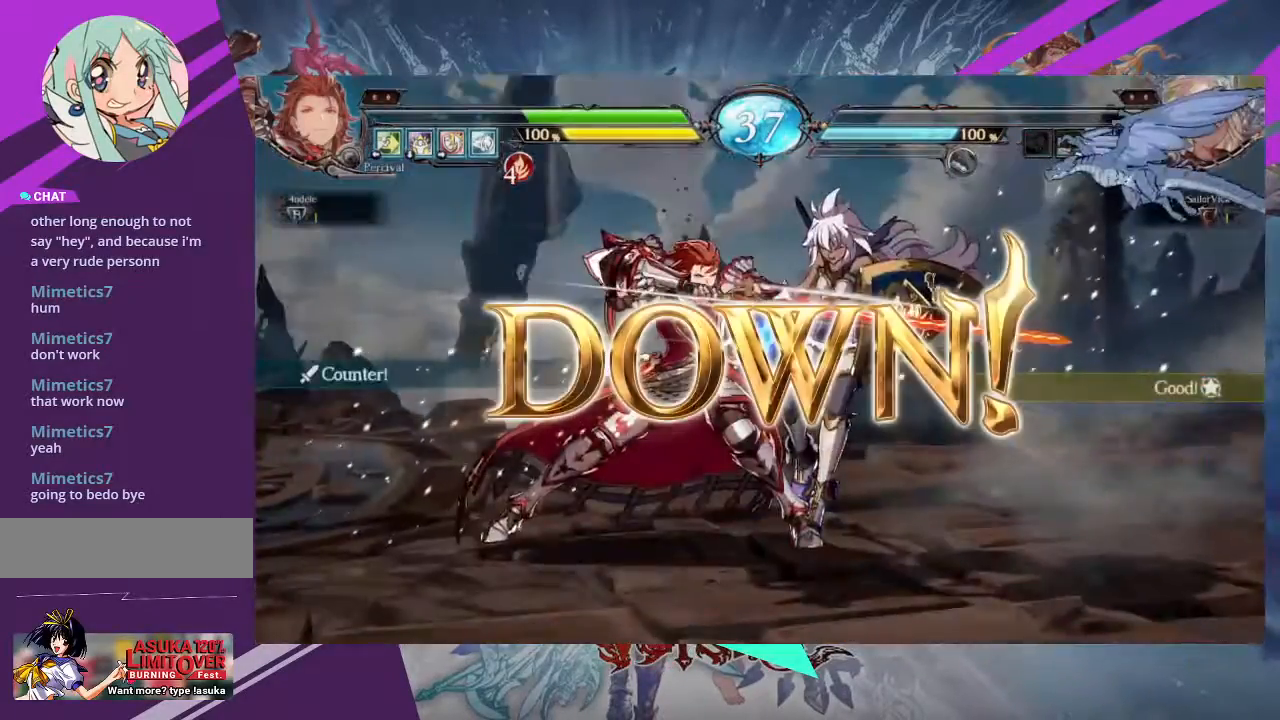
{"buttons": [], "left_stick": "center", "events": []}
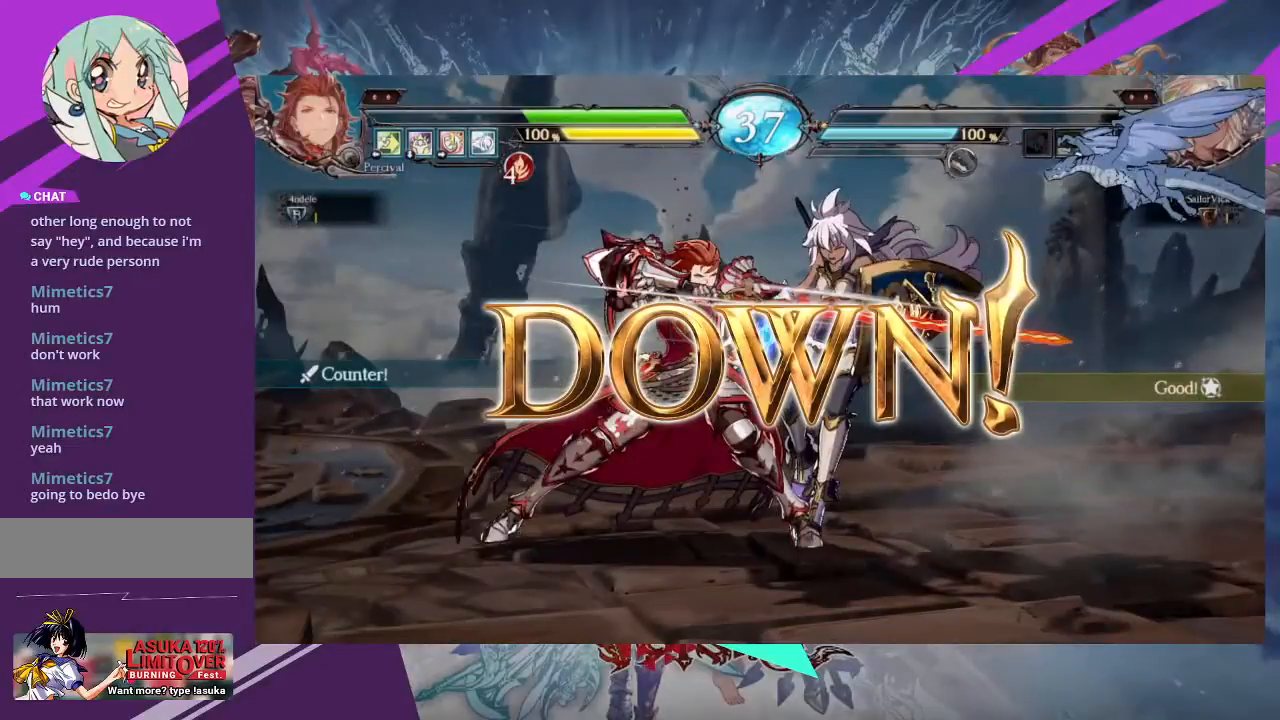
{"buttons": [], "left_stick": "center", "events": []}
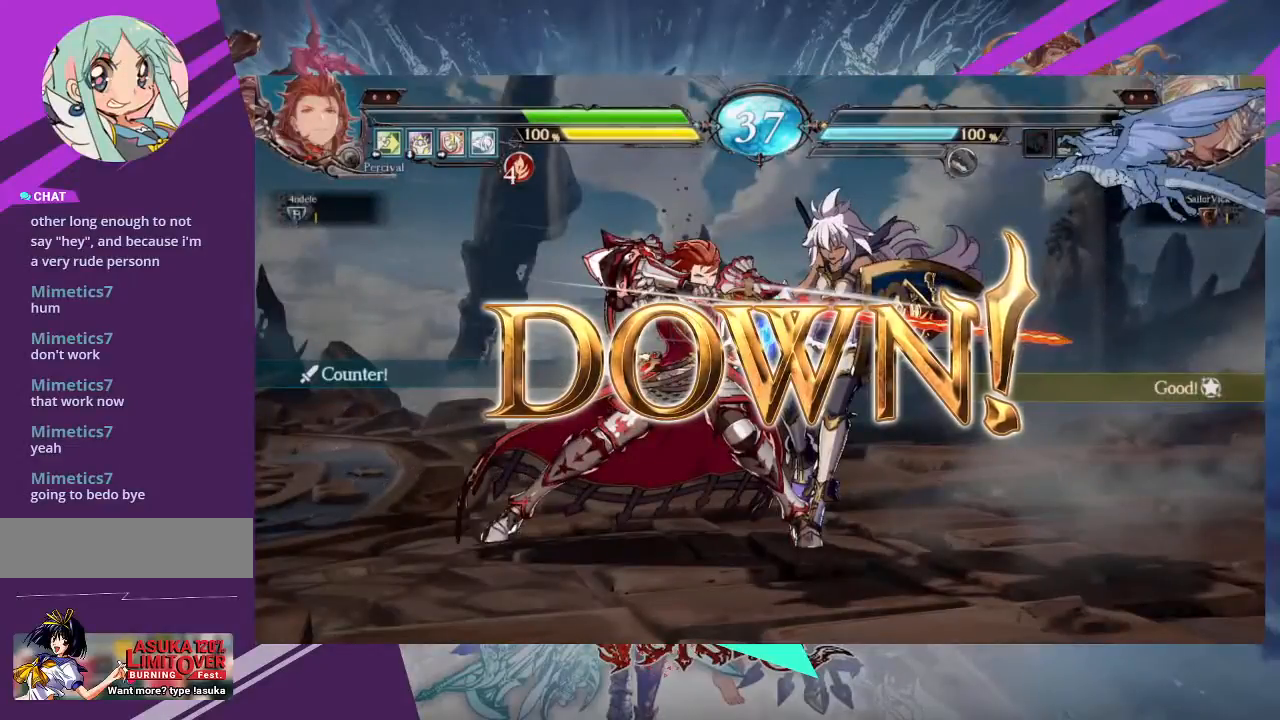
{"buttons": [], "left_stick": "center", "events": []}
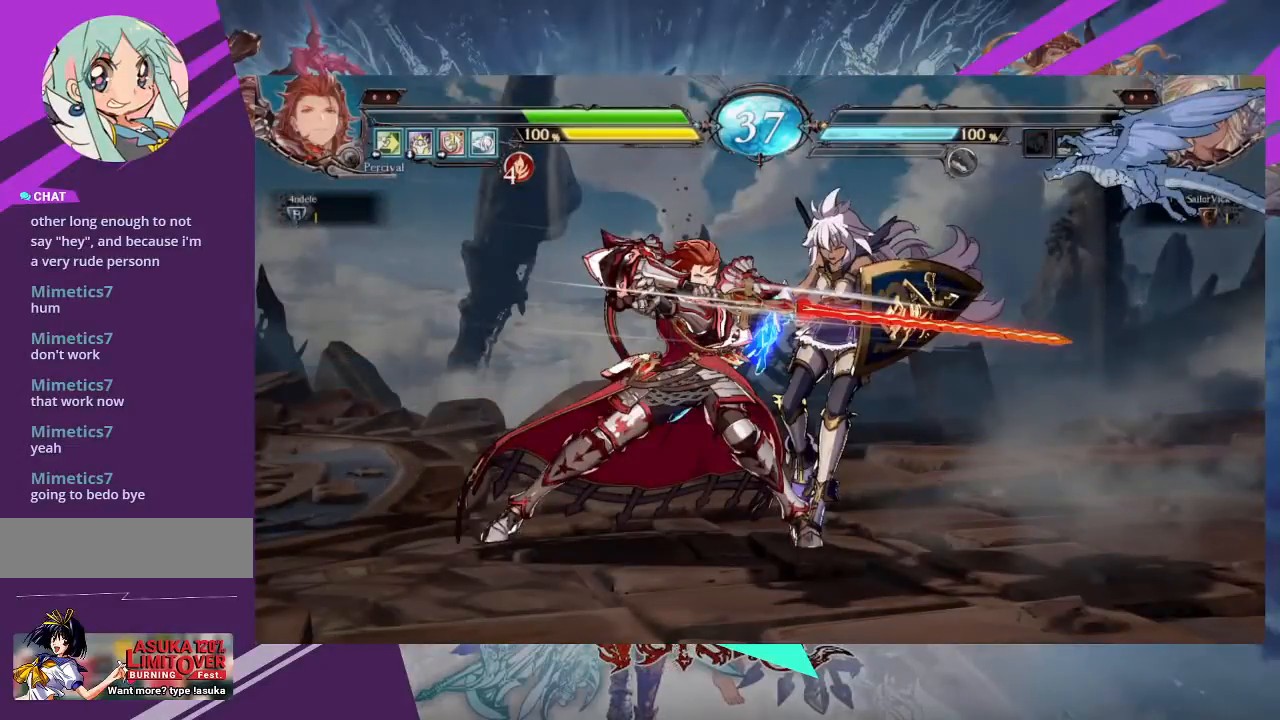
{"buttons": [], "left_stick": "center", "events": []}
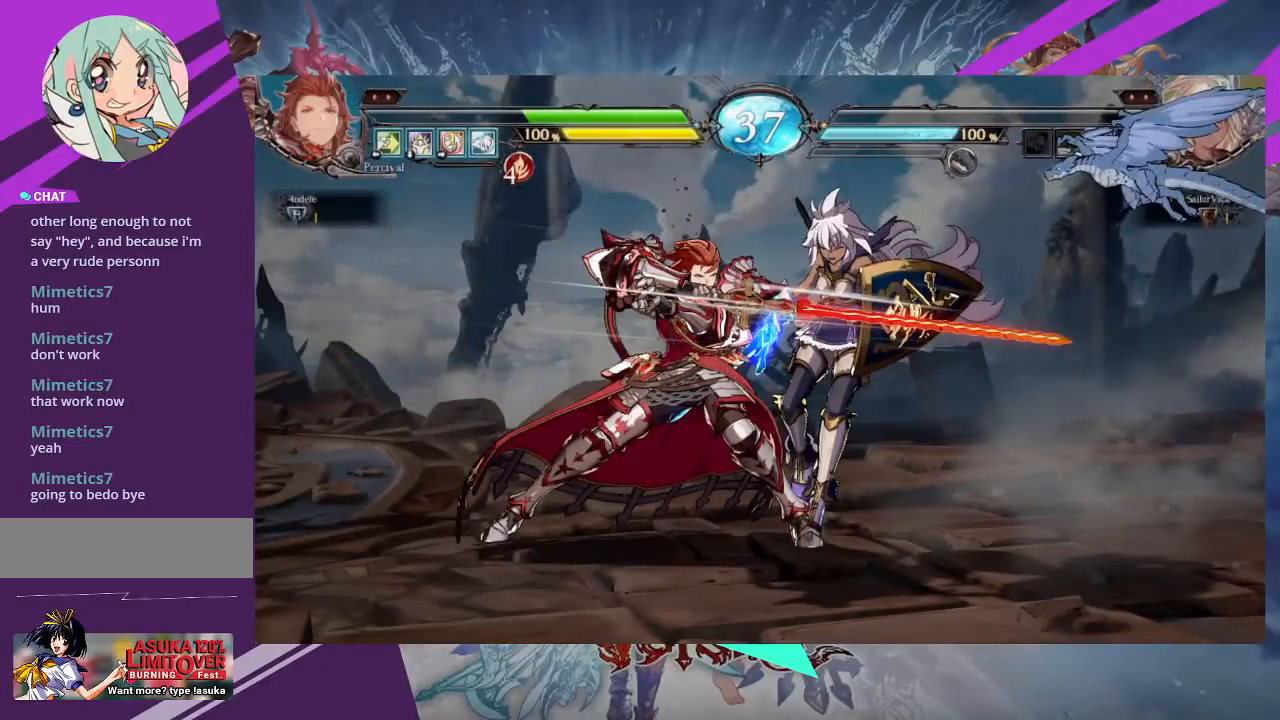
{"buttons": [], "left_stick": "center", "events": []}
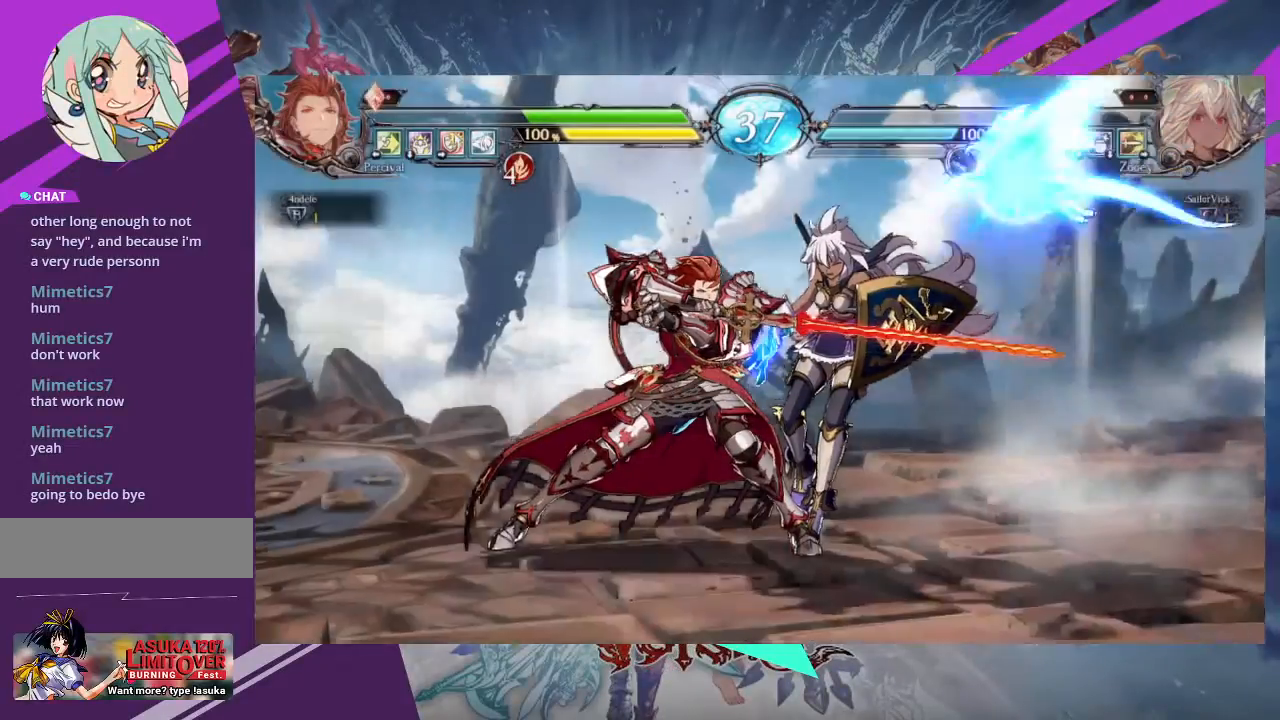
{"buttons": ["SQUARE"], "left_stick": "center", "events": [[434, "SQUARE", "down"]]}
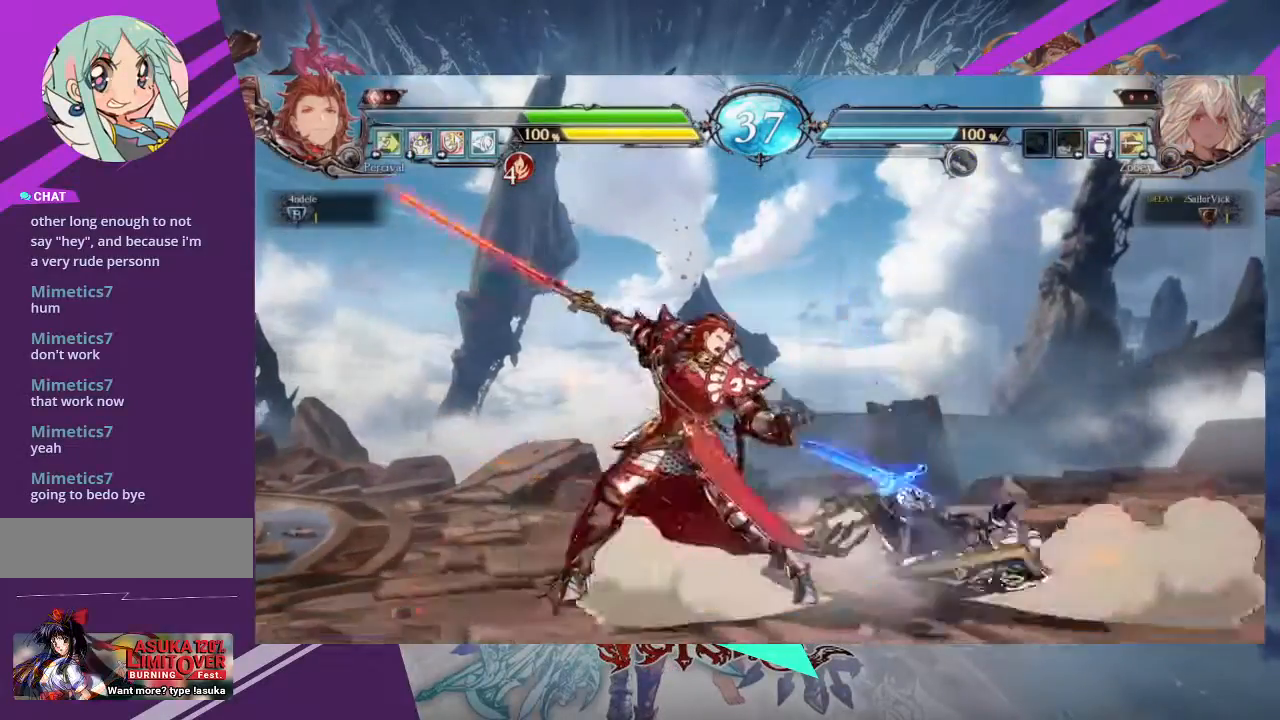
{"buttons": [], "left_stick": "center", "events": [[33, "SQUARE", "up"]]}
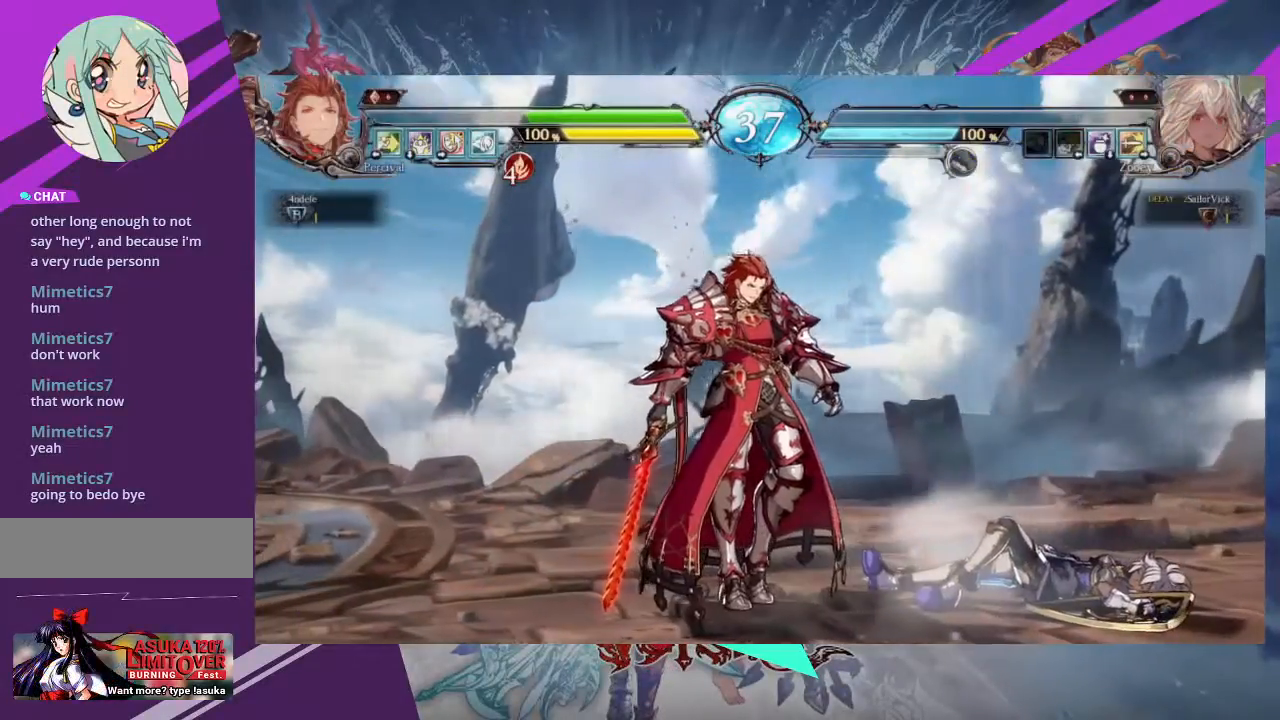
{"buttons": [], "left_stick": "center", "events": []}